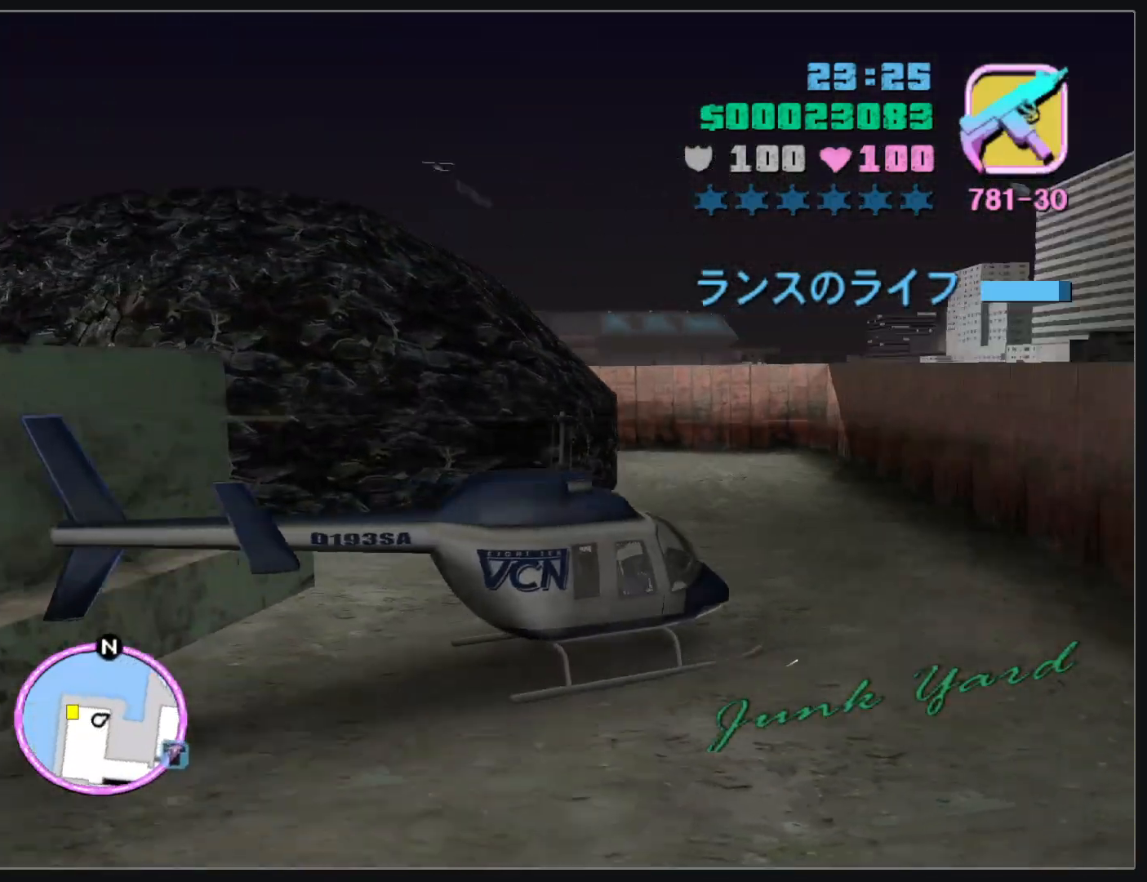
Gameplay with keyboard and mouse; each line is a JSON object with the keys and mouse buttons held at the frame after it. "events" lists presses ("down") and releases ("up") of "w", "mouse_left", "mouse_wheel" and "mouse_right" between this image and that frame as [ms after this image, input, new state], when the widget could be followed in between. "mouse_left", "mouse_wheel", "mouse_right" = the "left", "wheel", "right" buttons of the "mouse" list. No other keys are recorded. "wheel" means that the mouse wheel is clicked or scrolled. Mouse movement is not recorded.
{"keys": [], "mouse": [], "events": []}
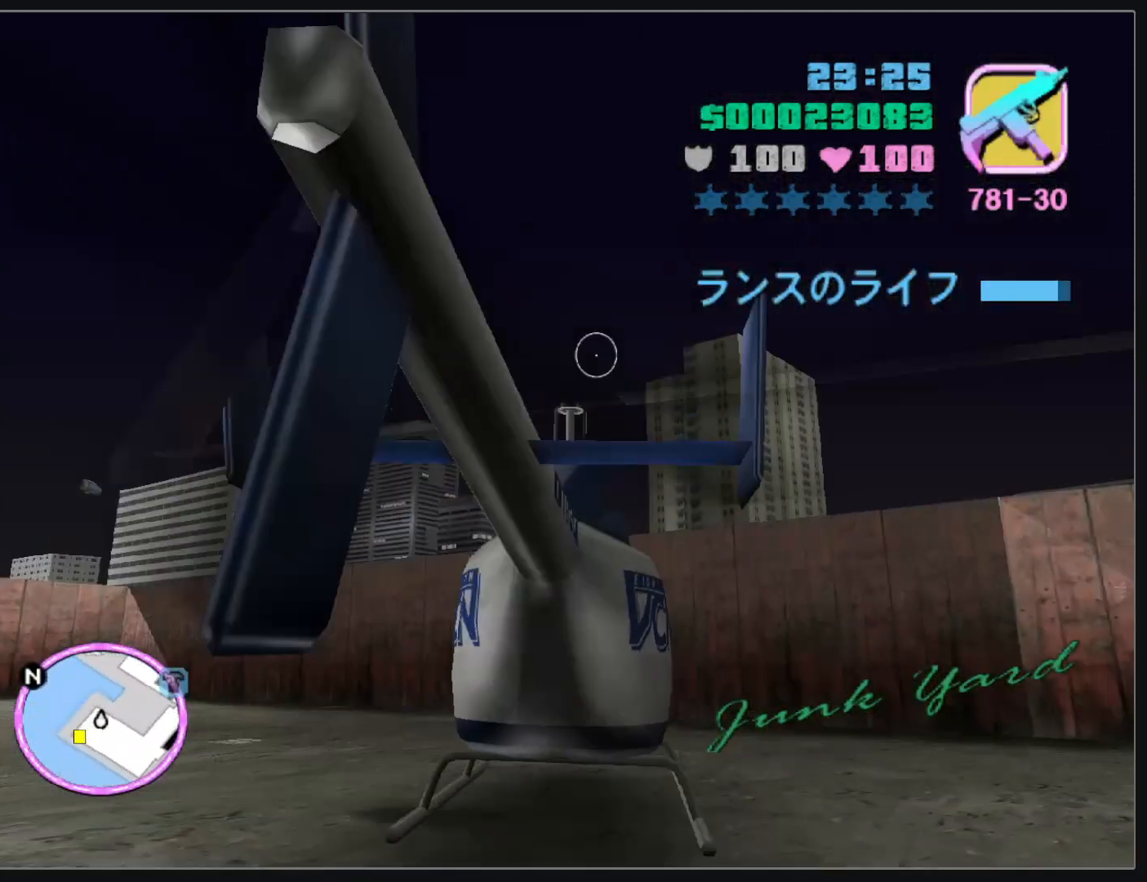
{"keys": ["w"], "mouse": [], "events": [[400, "w", "down"]]}
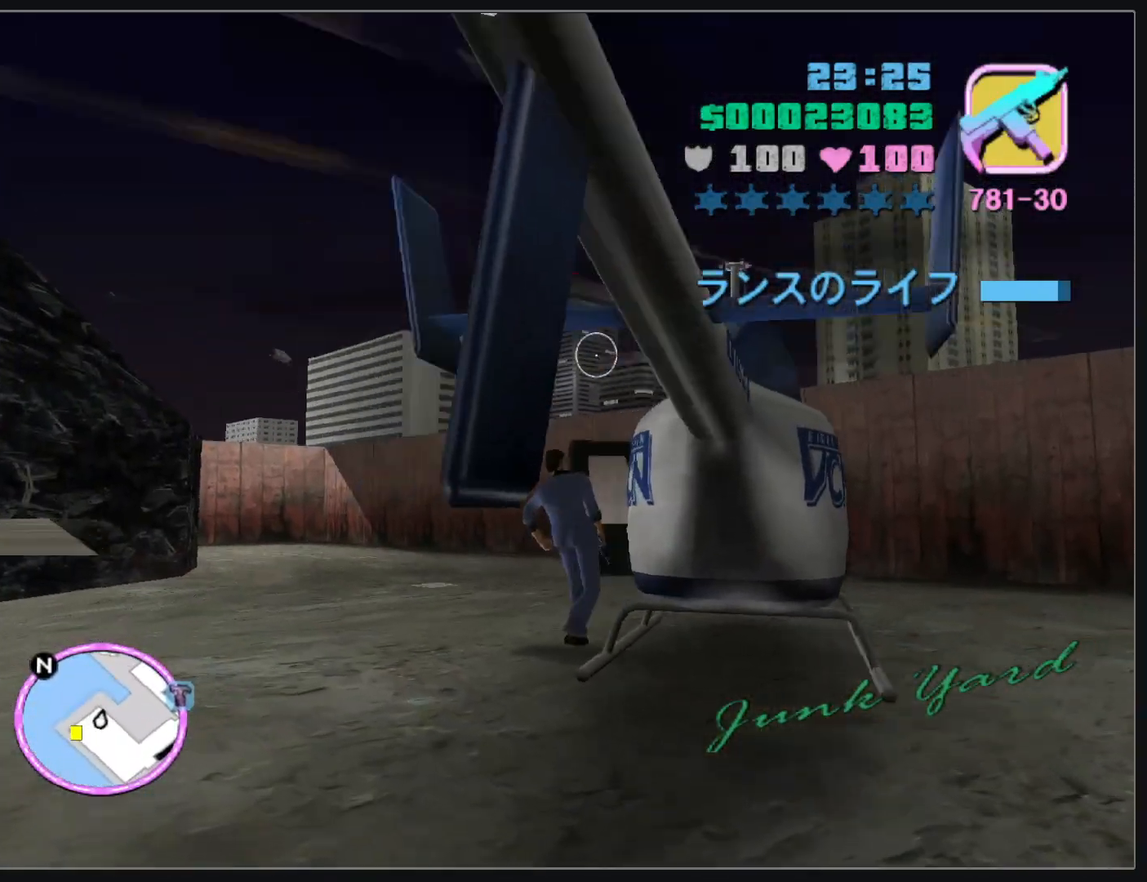
{"keys": ["w"], "mouse": [], "events": []}
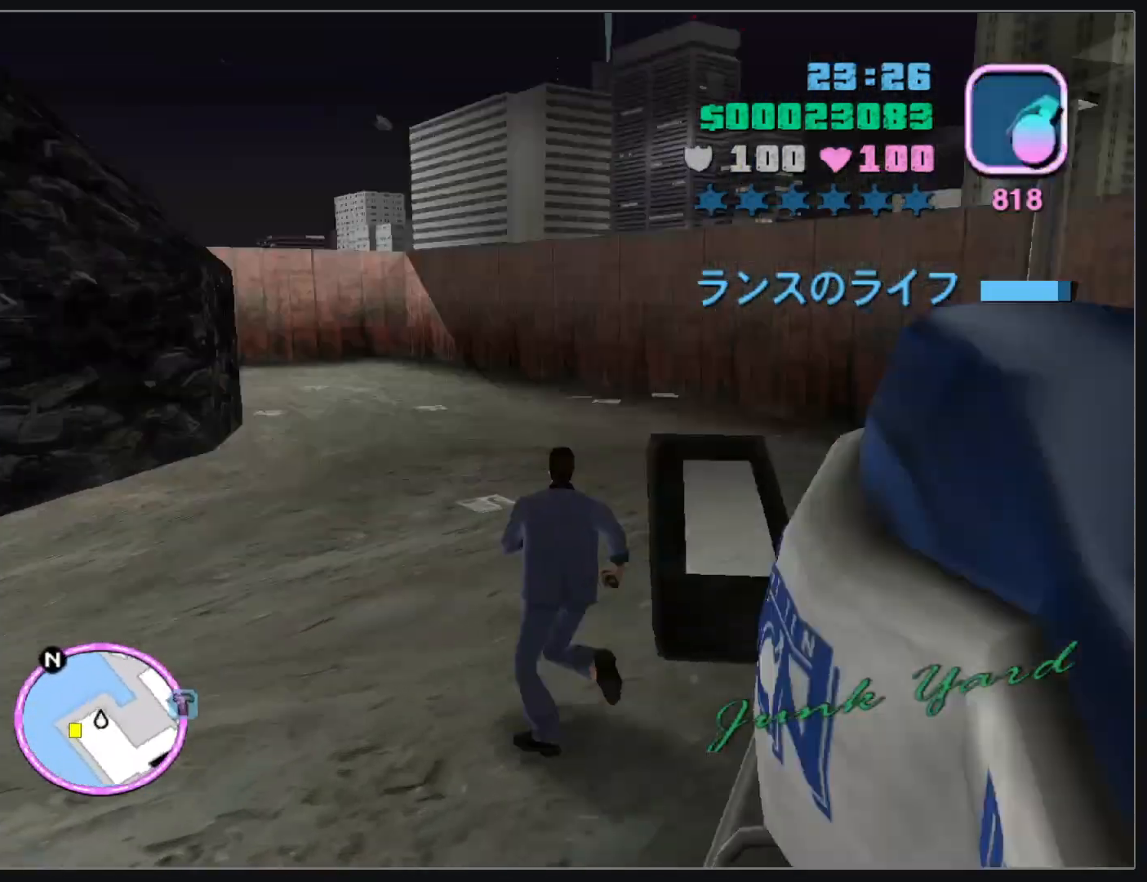
{"keys": ["w"], "mouse": [], "events": []}
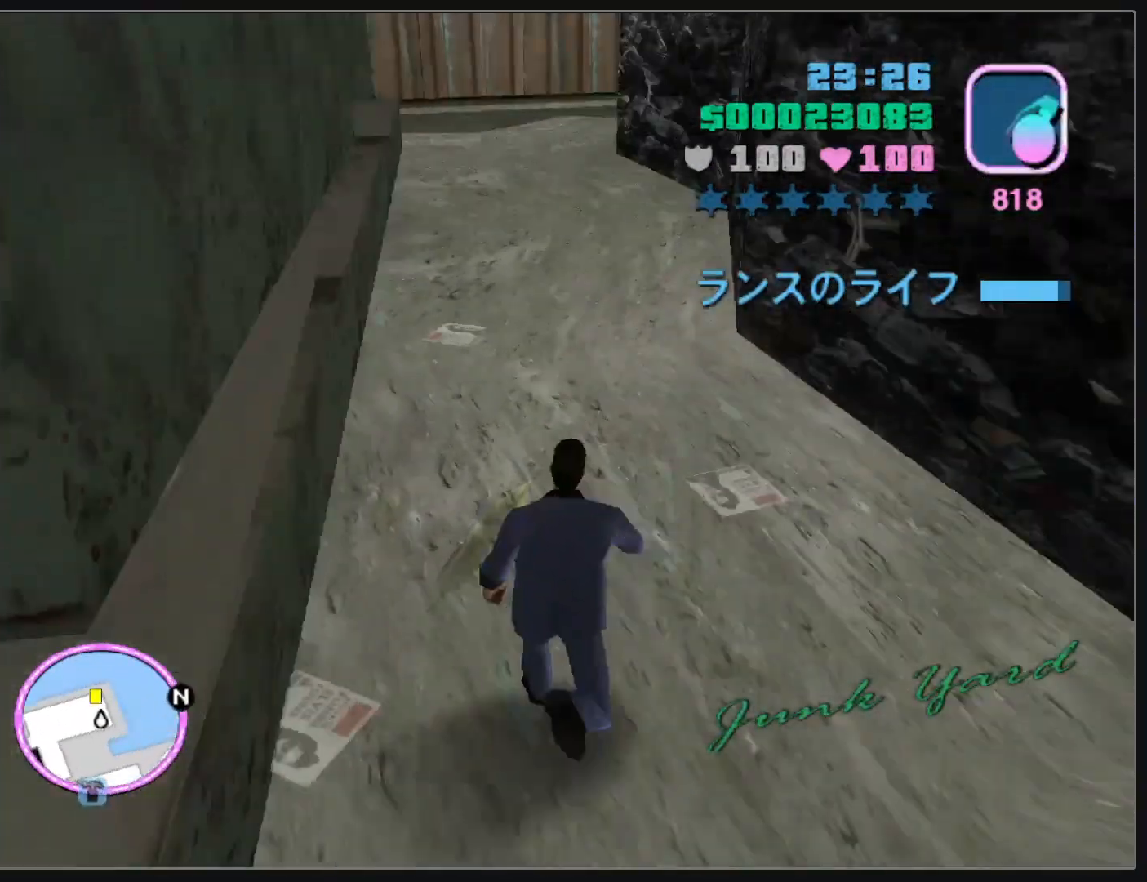
{"keys": ["w"], "mouse": [], "events": []}
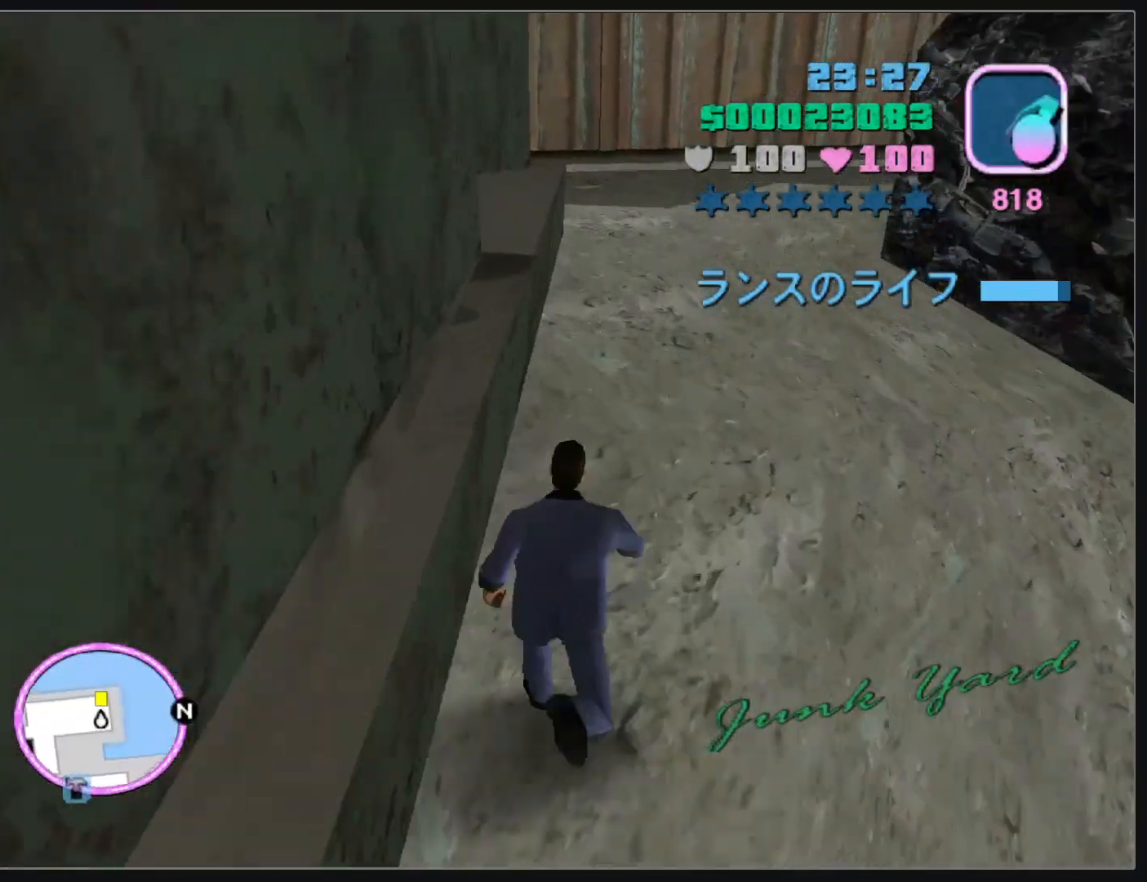
{"keys": ["w"], "mouse": [], "events": []}
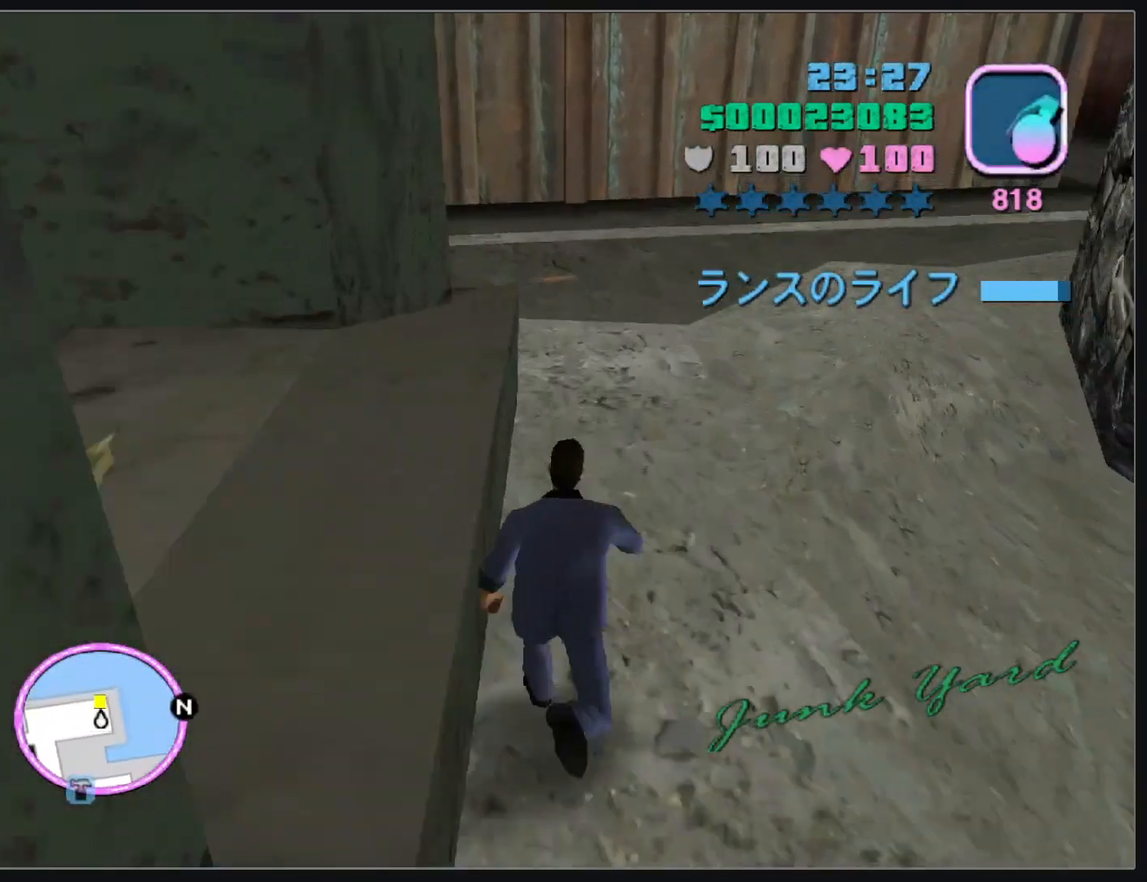
{"keys": ["w"], "mouse": [], "events": []}
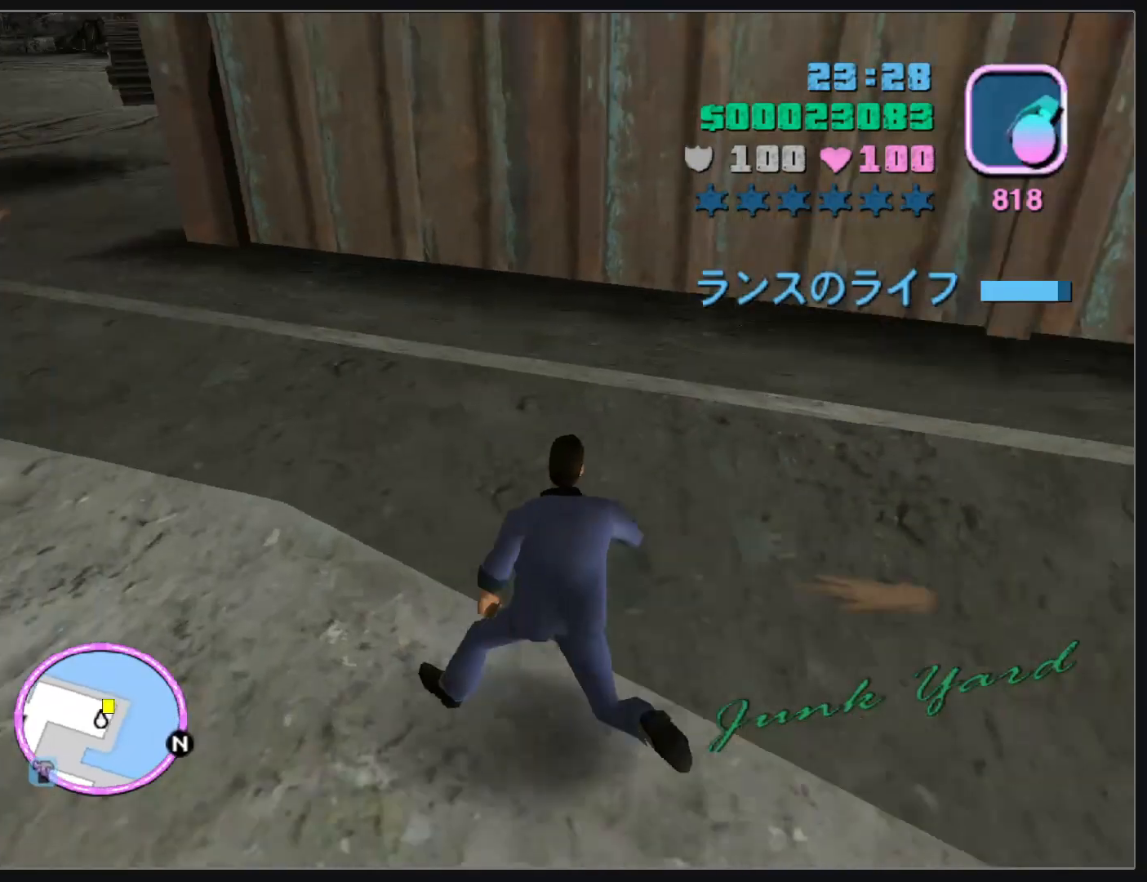
{"keys": ["w"], "mouse": [], "events": []}
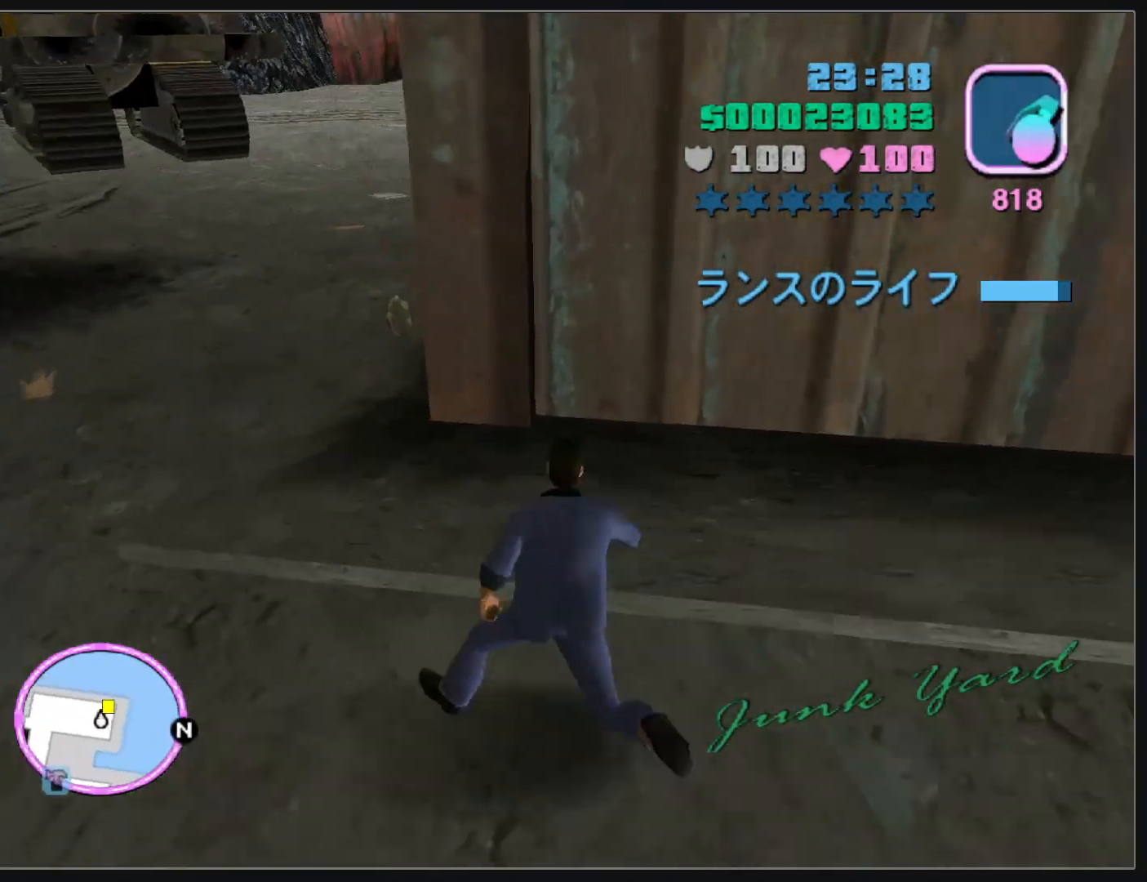
{"keys": ["w"], "mouse": [], "events": []}
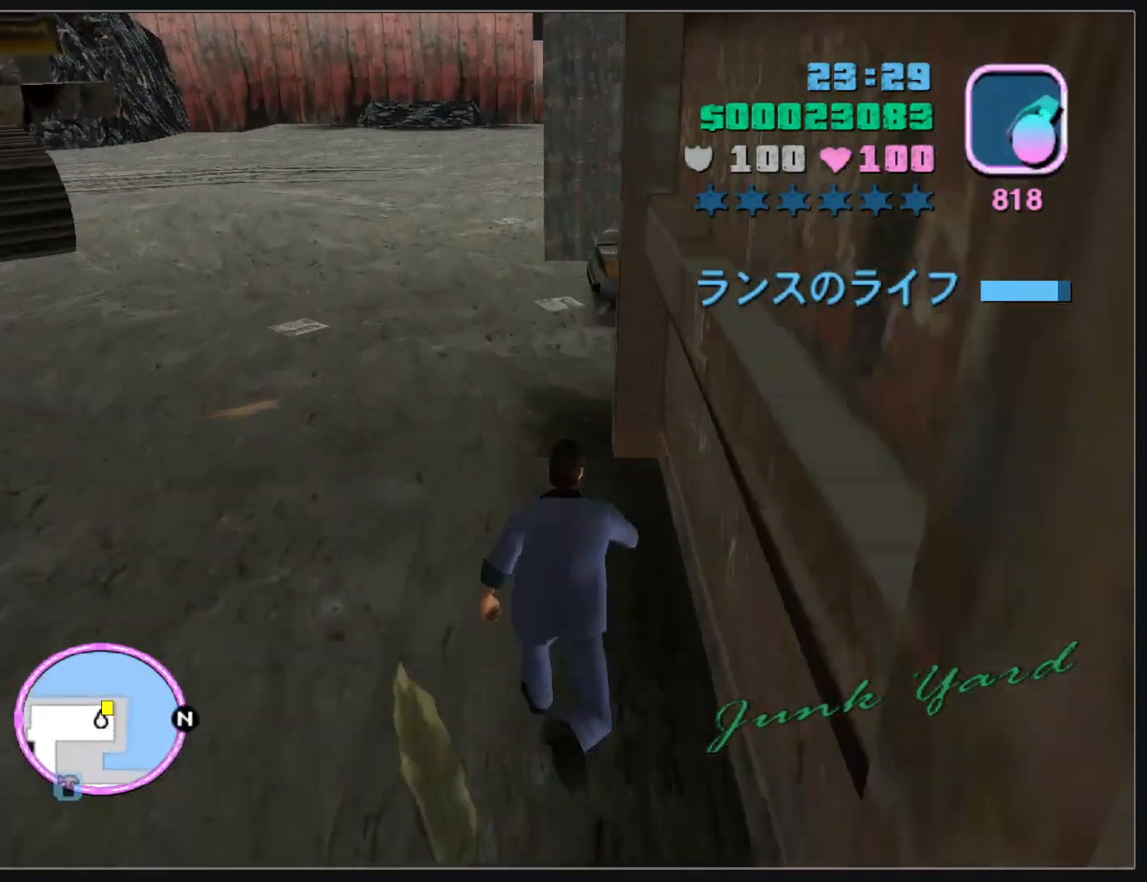
{"keys": ["w"], "mouse": [], "events": []}
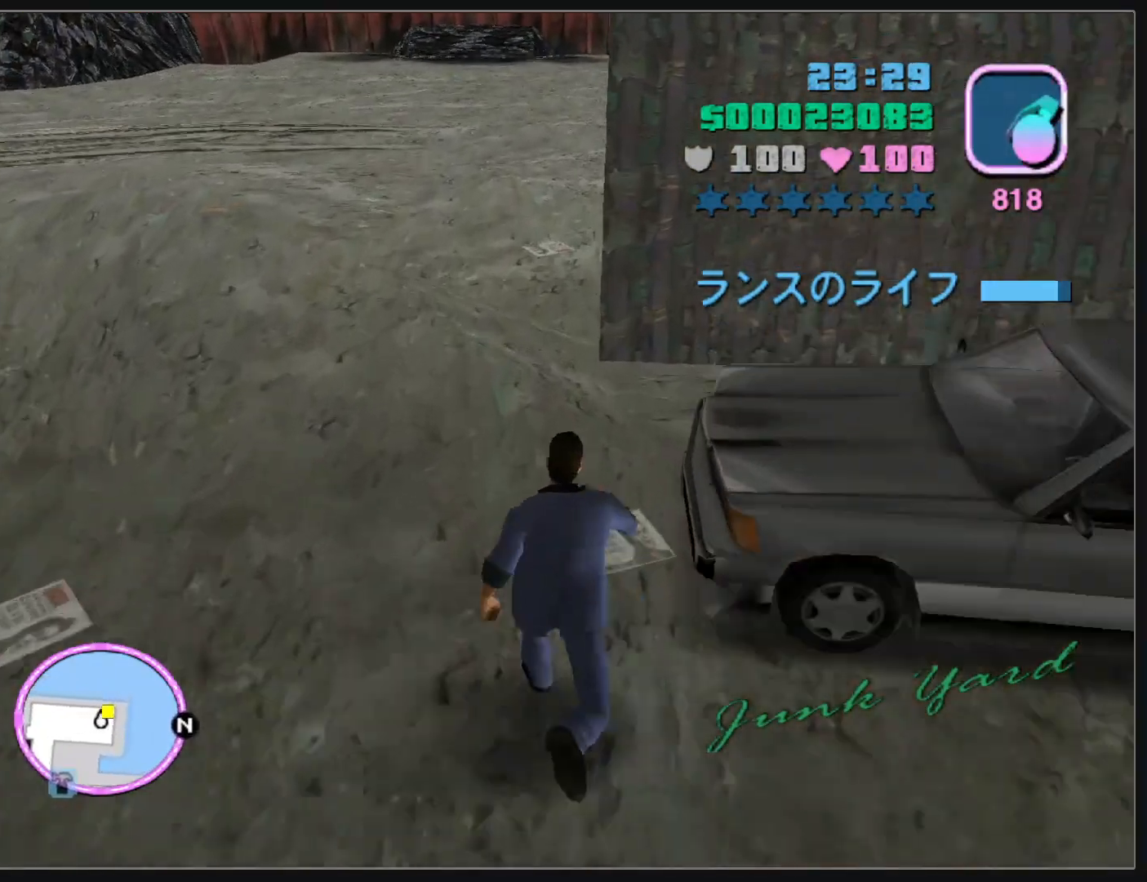
{"keys": ["w"], "mouse": [], "events": []}
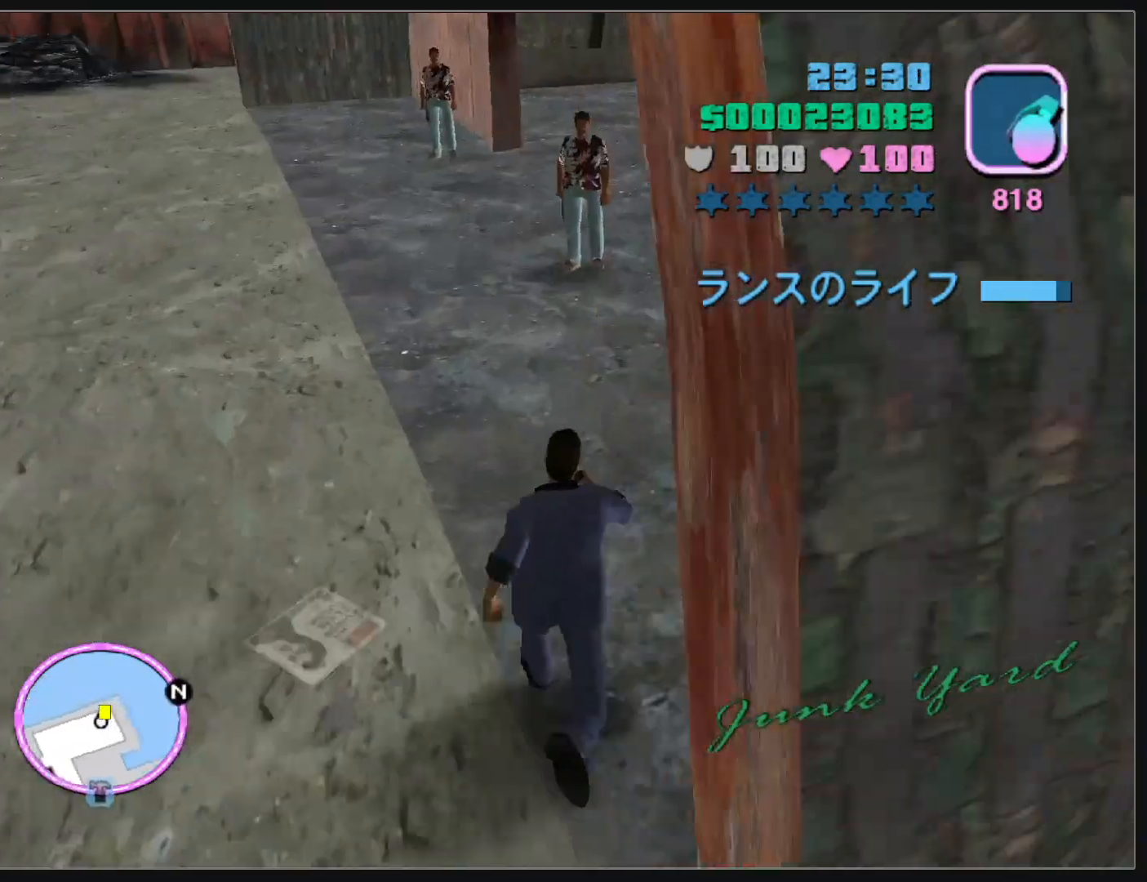
{"keys": ["w"], "mouse": [], "events": []}
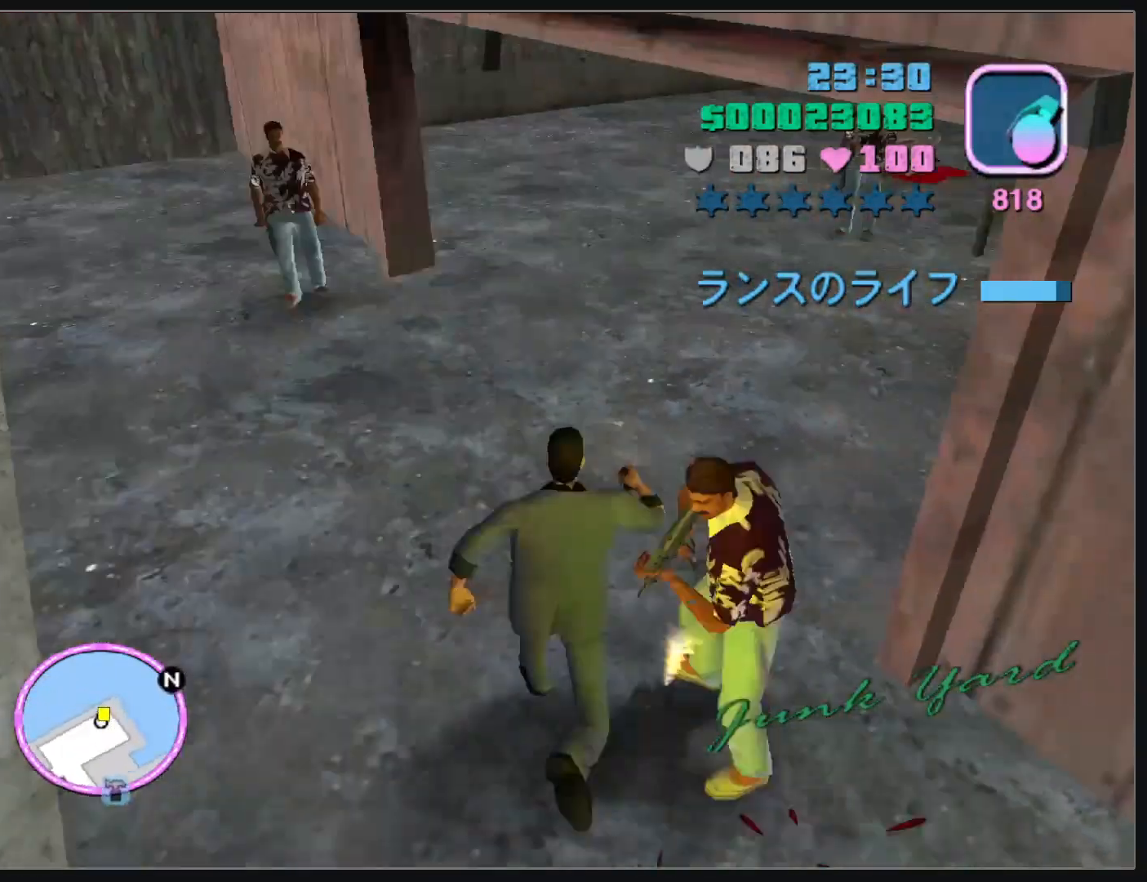
{"keys": ["w"], "mouse": ["left"], "events": [[500, "mouse_left", "down"]]}
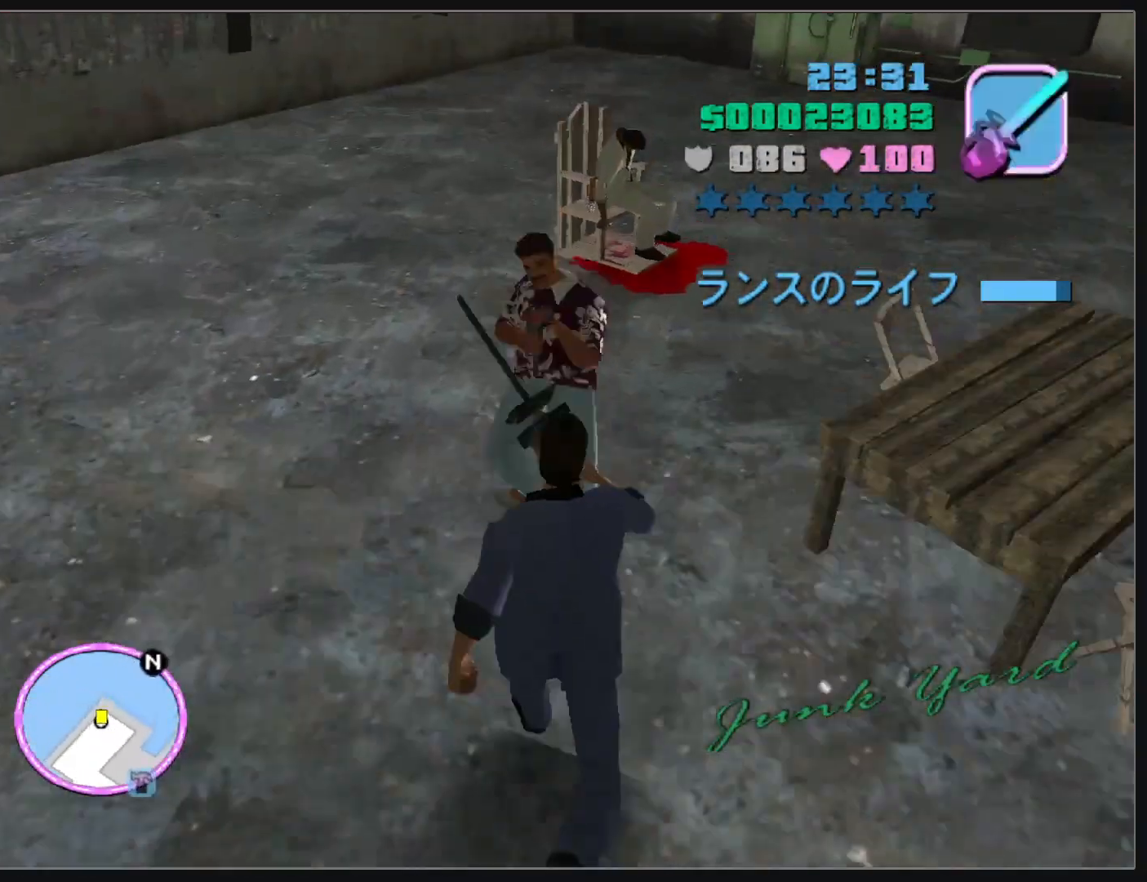
{"keys": ["w"], "mouse": [], "events": [[317, "mouse_left", "up"]]}
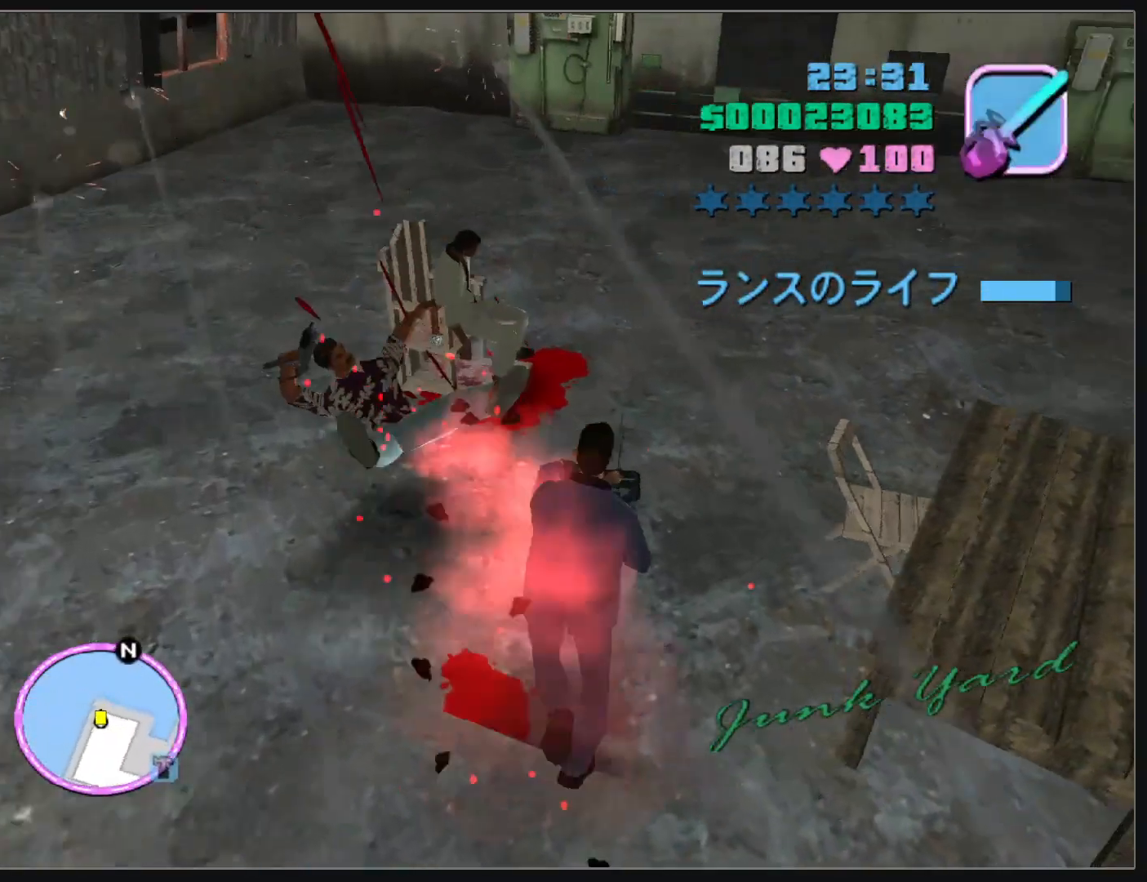
{"keys": [], "mouse": [], "events": [[417, "w", "up"]]}